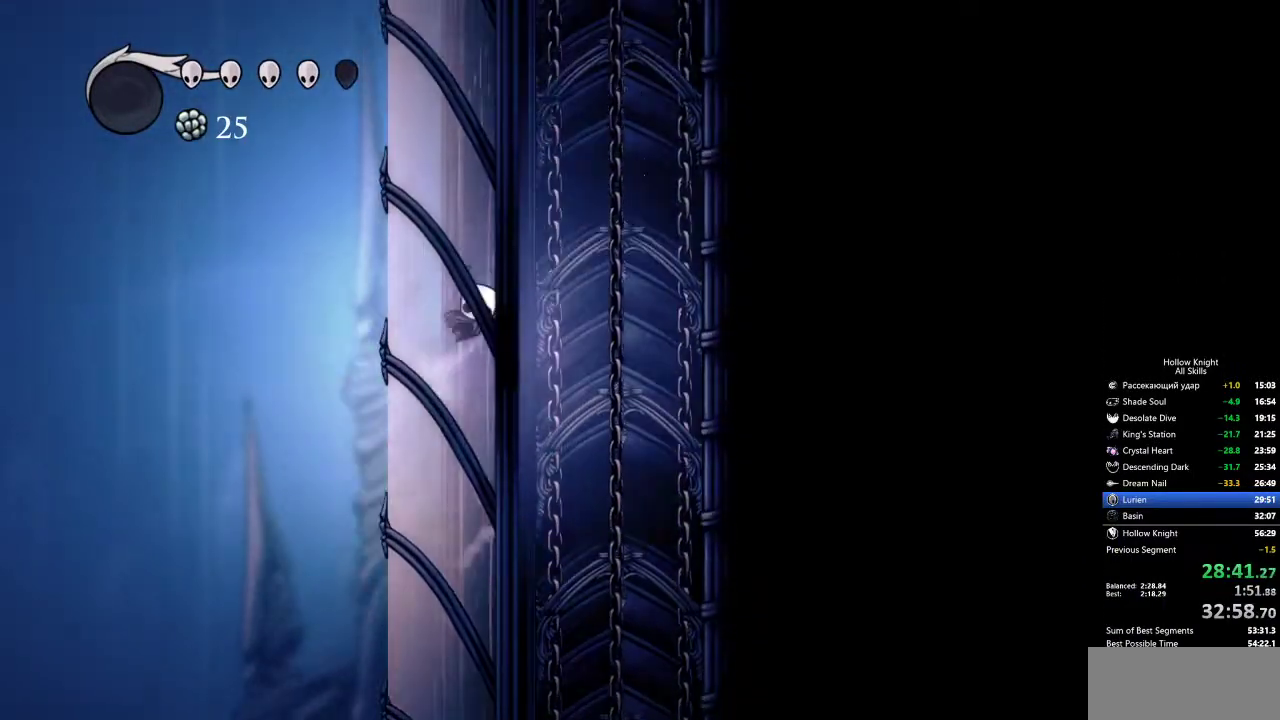
Gameplay with keyboard; each line is a JSON object with the keys held at the frame after it. "events" lists presses ("down") and releases ("up") of "cdash", "dash", "dnail", "down", "heal", "inv", "jump", "left", "nail", "right", "spell" and "up" between this image and that frame as [ms after this image, input, new state], when the widget could be followed in between. No other keys are recorded. Mouse input is not recorded. Key names are as the overlay labels them; some are game actions (e.g. jump) rather than physical keys.
{"keys": ["jump", "left"], "events": [[250, "jump", "up"], [300, "jump", "down"]]}
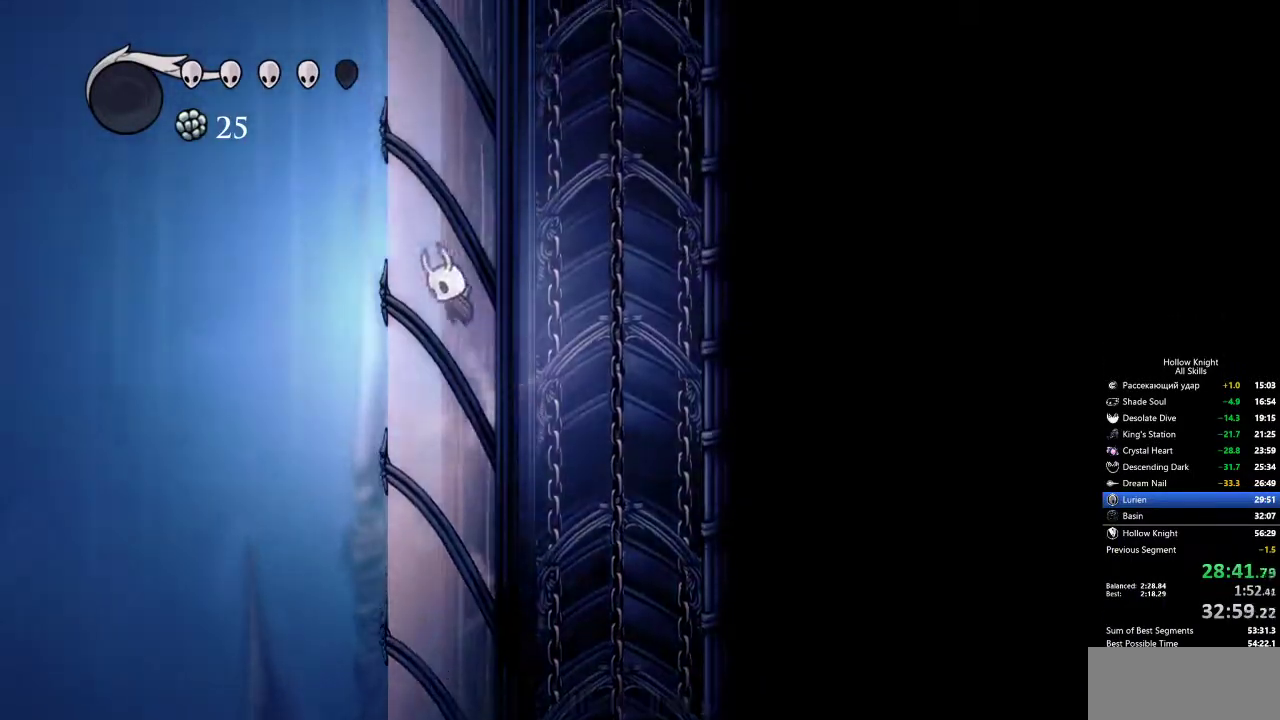
{"keys": ["jump", "left"], "events": [[67, "jump", "up"], [117, "jump", "down"], [417, "jump", "up"], [484, "jump", "down"]]}
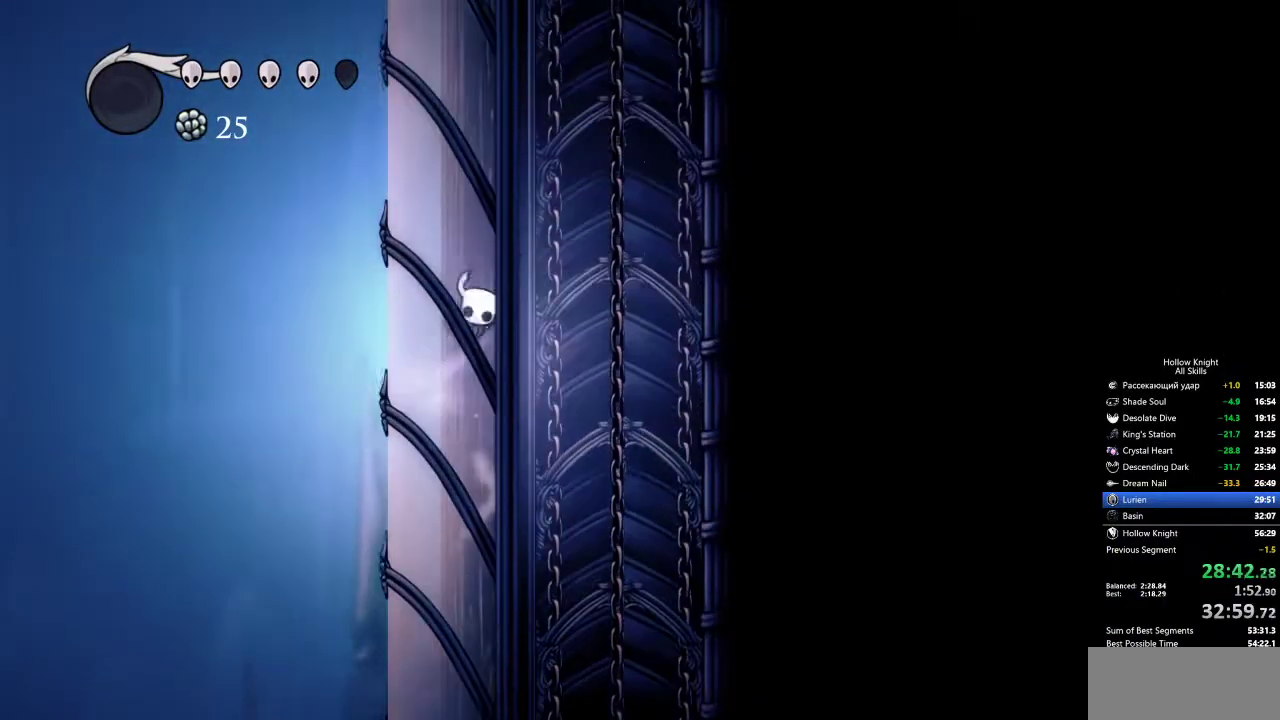
{"keys": ["jump", "left"], "events": [[250, "jump", "up"], [300, "jump", "down"]]}
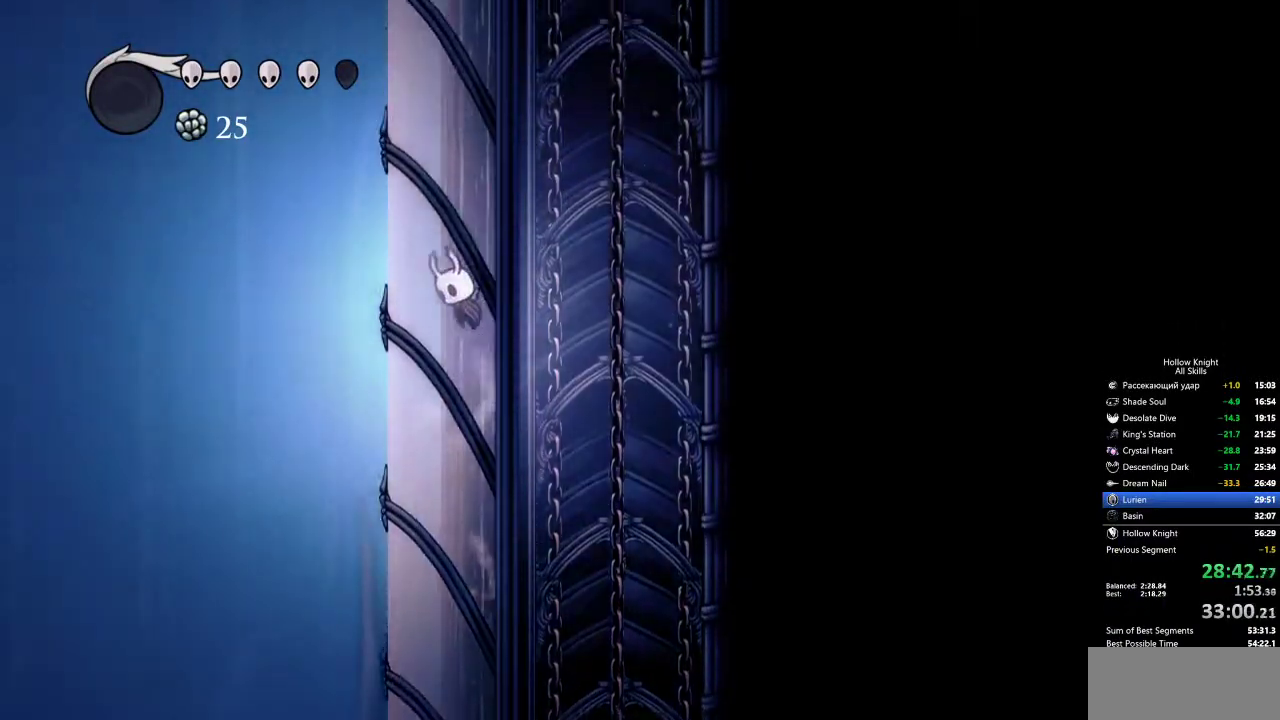
{"keys": ["jump", "left"], "events": [[84, "jump", "up"], [117, "jump", "down"], [417, "jump", "up"], [467, "jump", "down"]]}
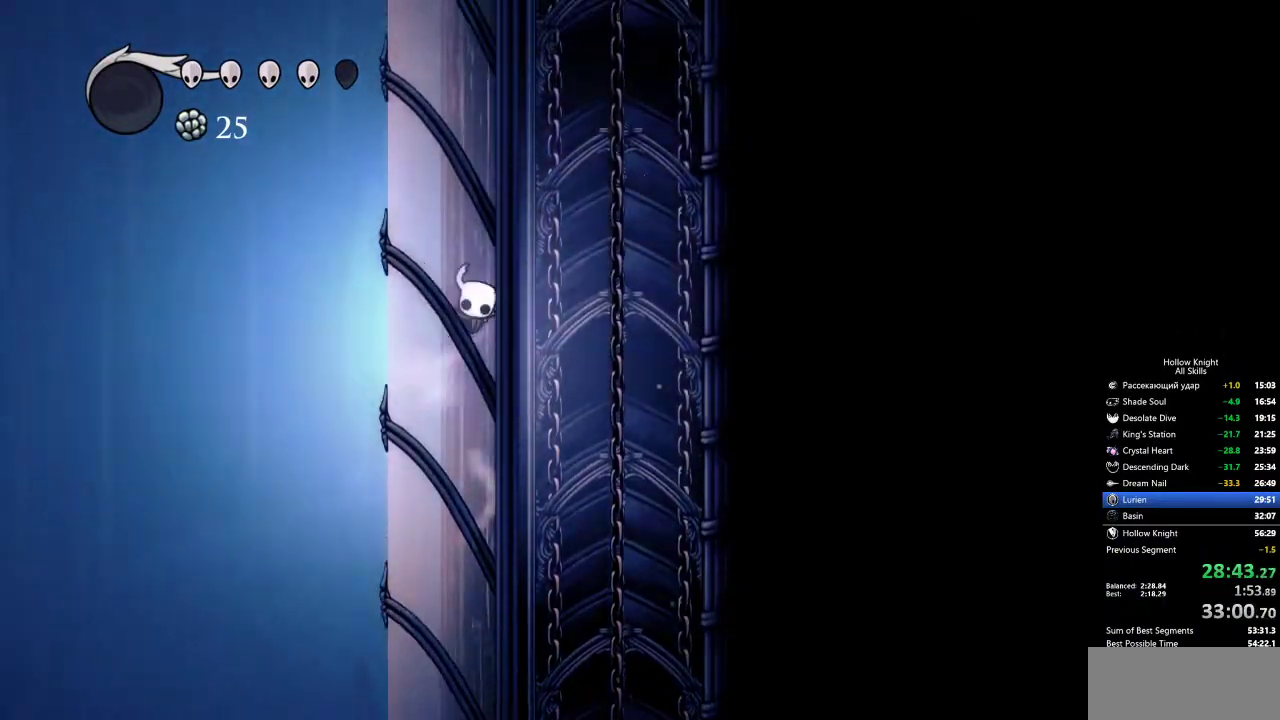
{"keys": ["jump", "left"], "events": [[234, "jump", "up"], [284, "jump", "down"]]}
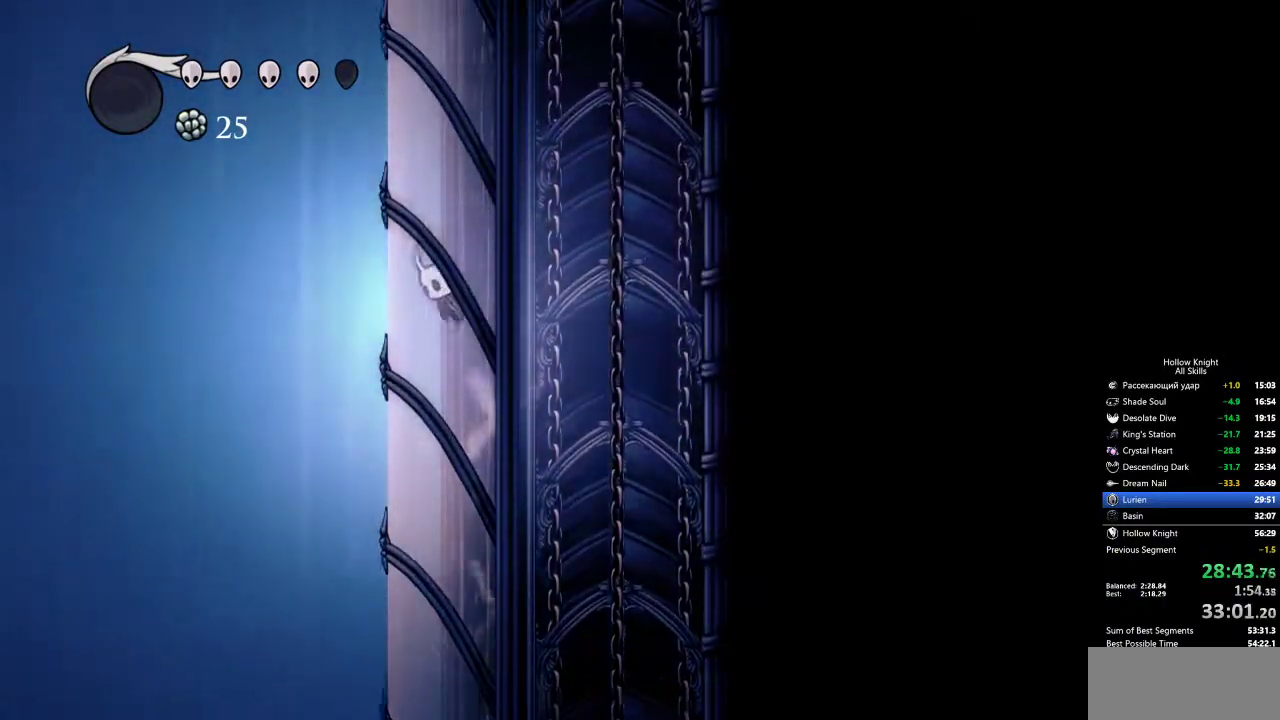
{"keys": ["jump", "left"], "events": [[434, "jump", "up"], [484, "jump", "down"]]}
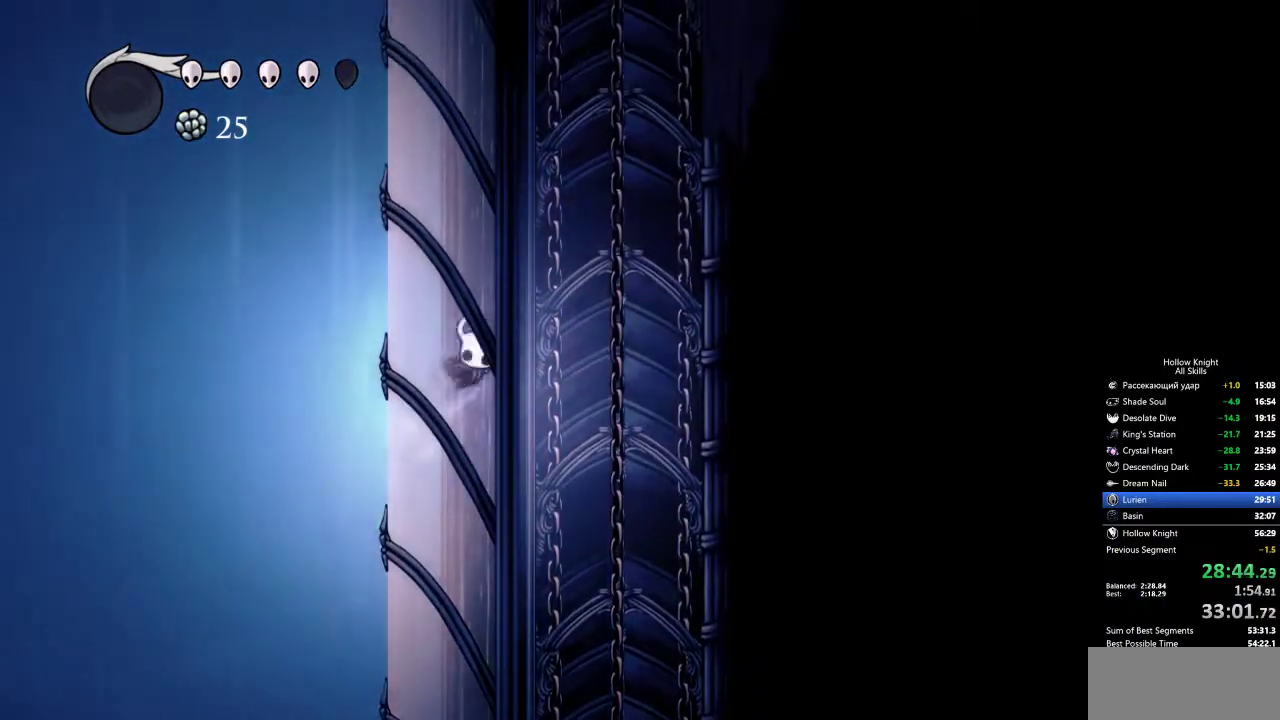
{"keys": ["jump", "left"], "events": [[300, "jump", "up"], [350, "jump", "down"]]}
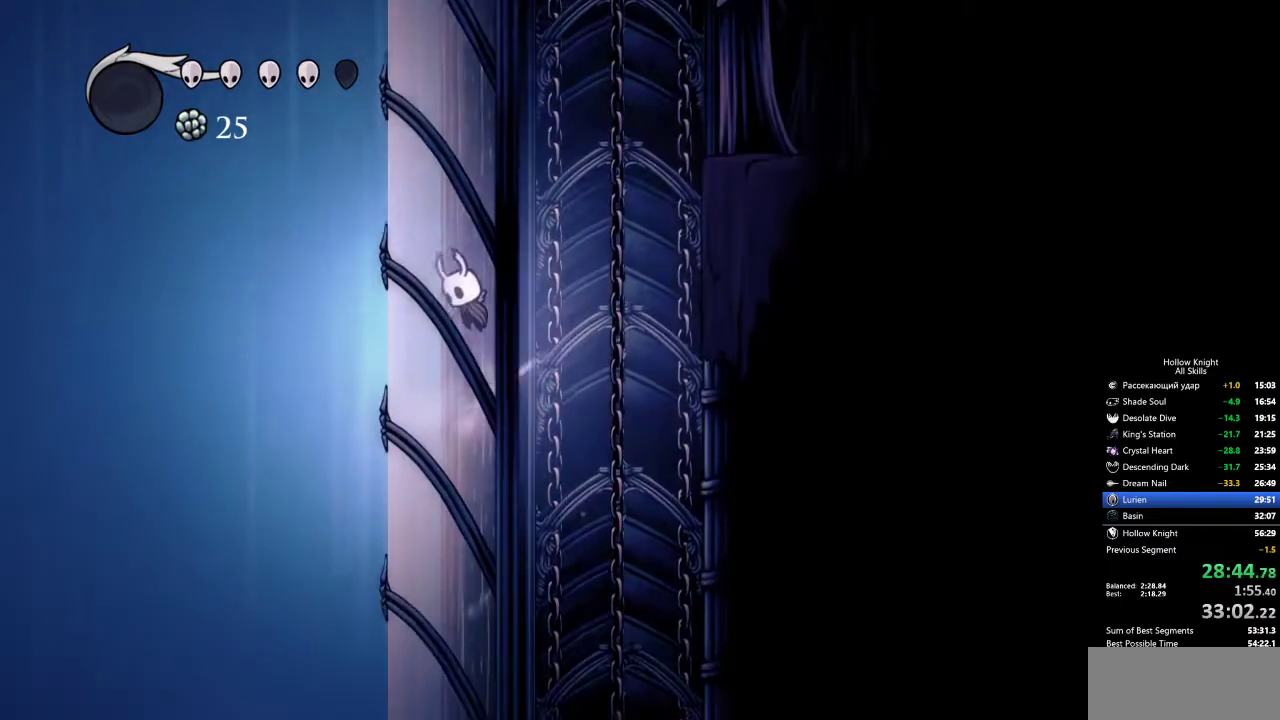
{"keys": ["left"], "events": [[134, "jump", "up"], [184, "jump", "down"], [484, "jump", "up"]]}
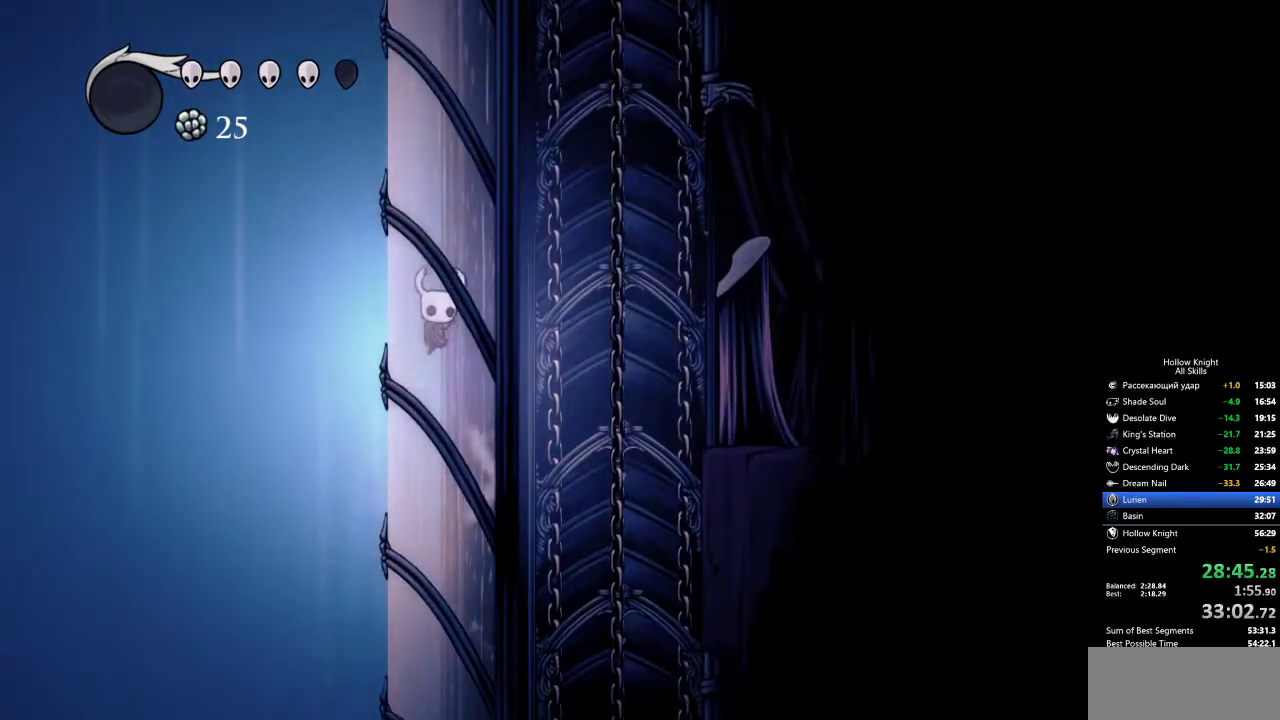
{"keys": ["jump", "left"], "events": [[17, "jump", "down"], [300, "jump", "up"], [400, "jump", "down"]]}
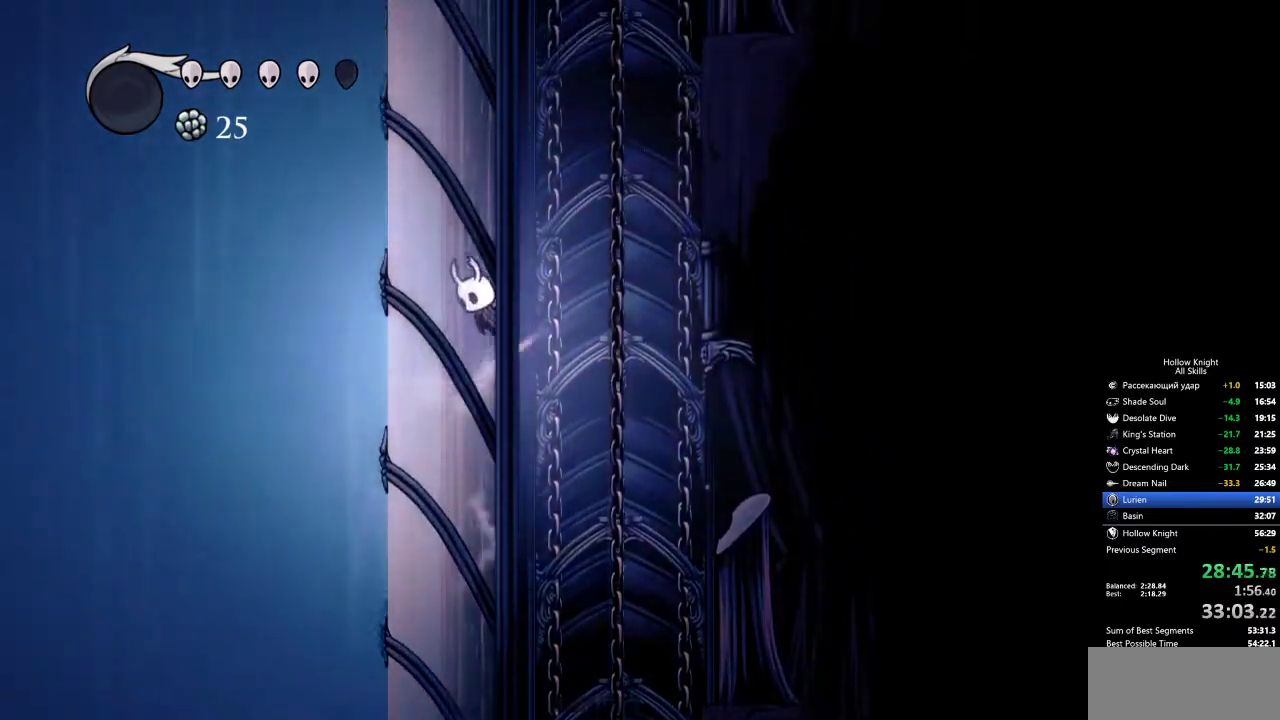
{"keys": ["jump", "left"], "events": [[184, "jump", "up"], [217, "jump", "down"]]}
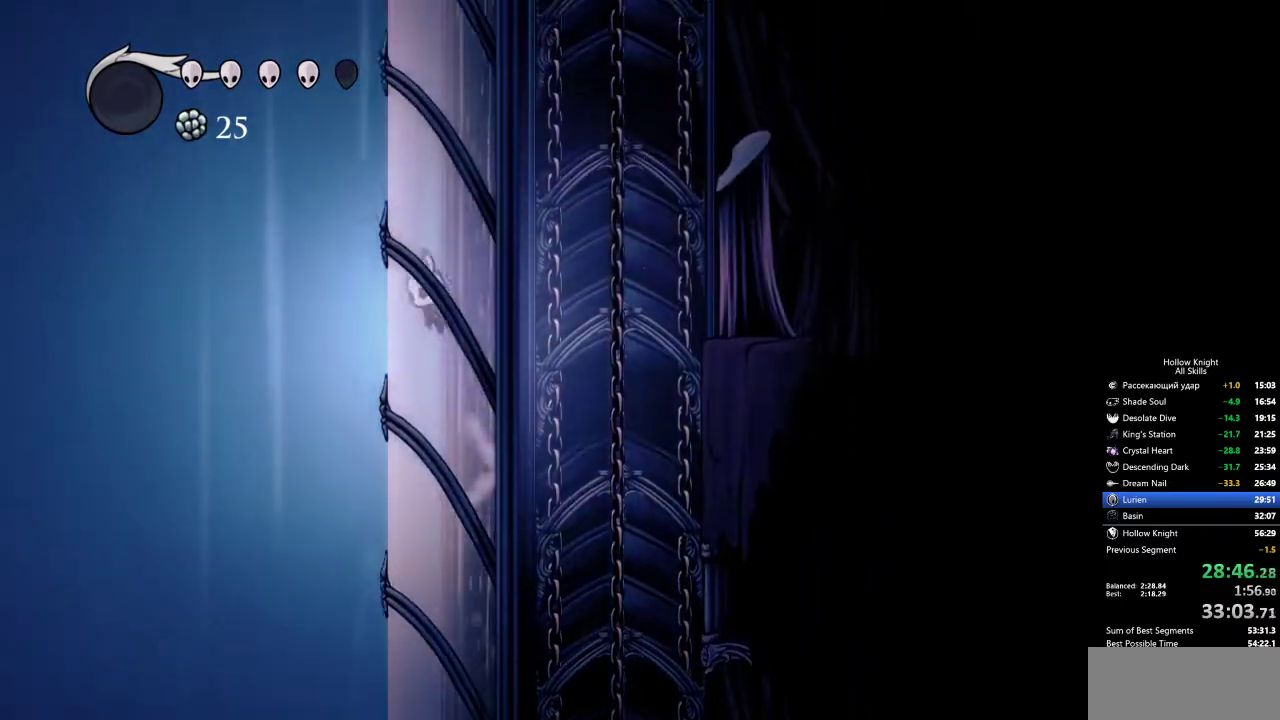
{"keys": ["jump", "left"], "events": [[434, "jump", "up"], [467, "jump", "down"]]}
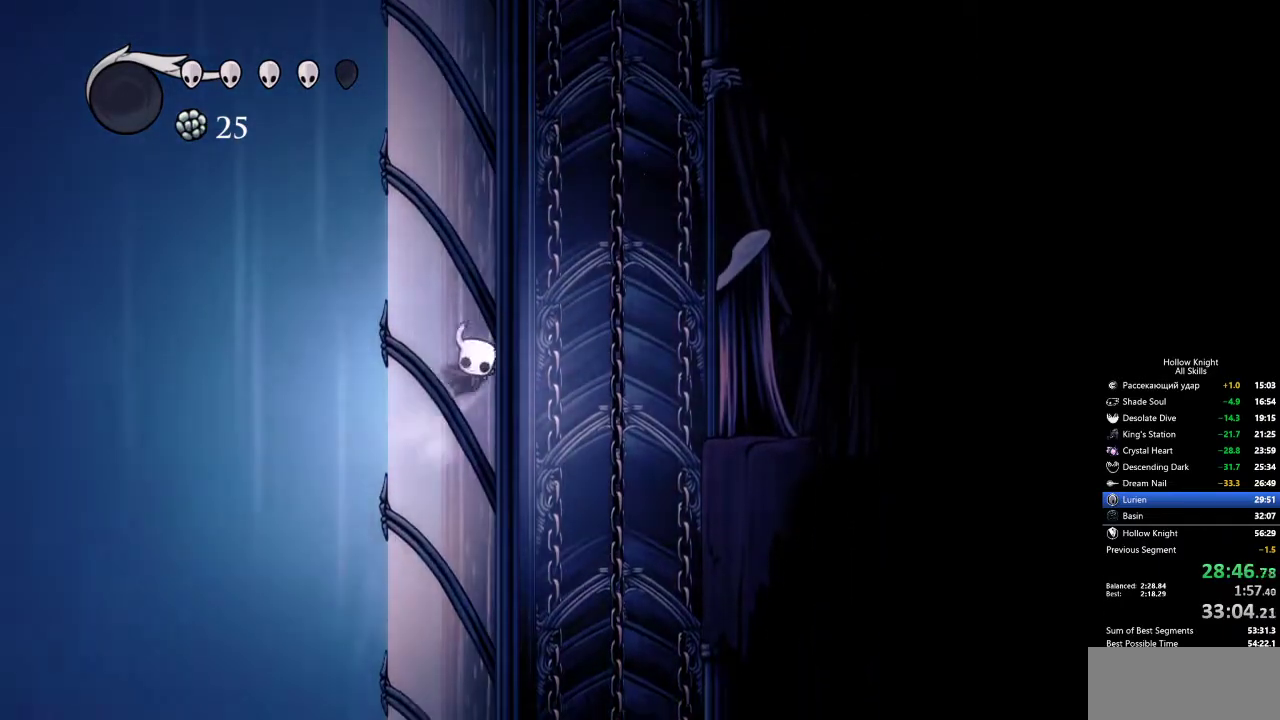
{"keys": ["jump", "left"], "events": [[300, "jump", "up"], [350, "jump", "down"]]}
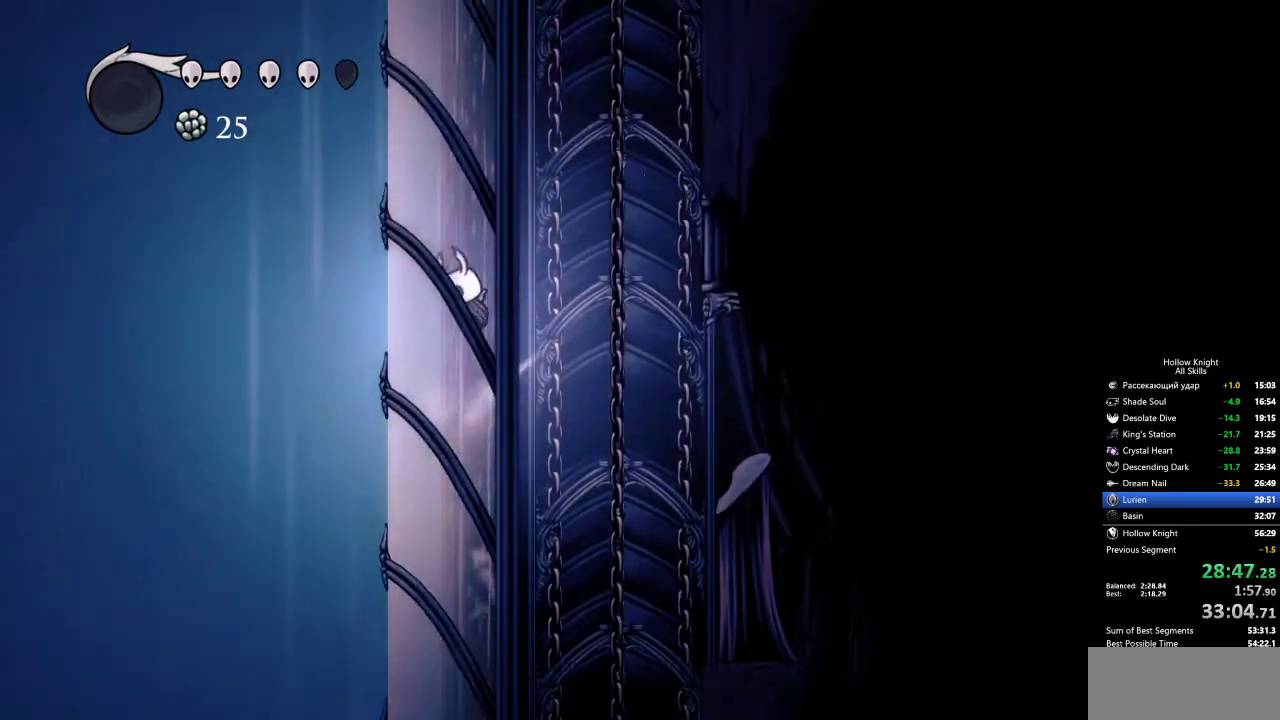
{"keys": ["left"], "events": [[134, "jump", "up"], [167, "jump", "down"], [500, "jump", "up"]]}
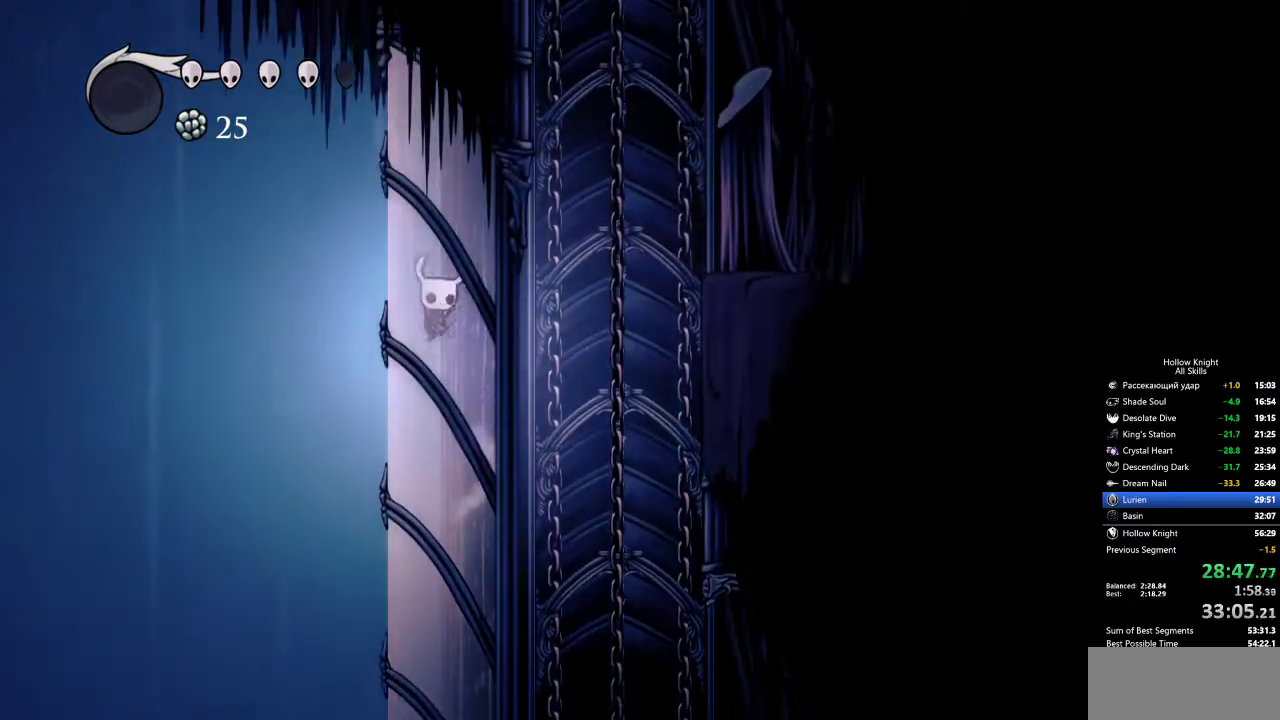
{"keys": ["dash", "right"], "events": [[50, "jump", "down"], [134, "right", "down"], [184, "left", "up"], [284, "dash", "down"], [317, "jump", "up"]]}
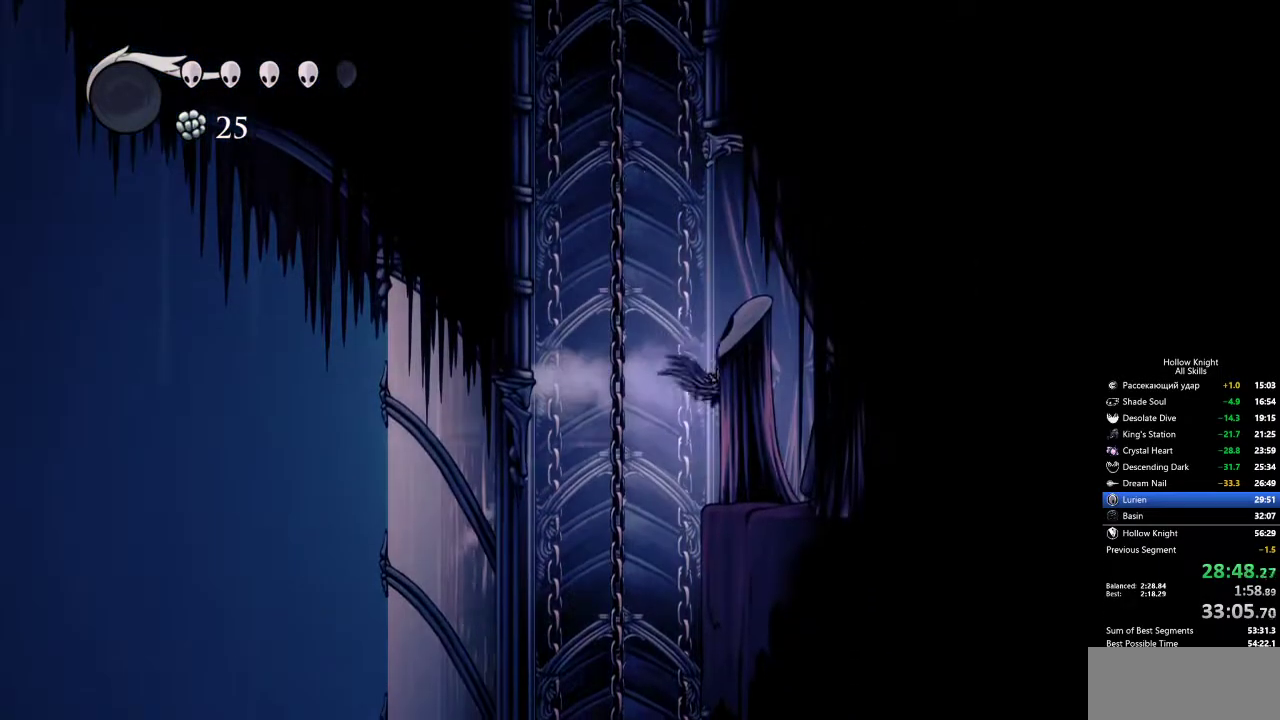
{"keys": ["jump", "left"], "events": [[17, "dash", "up"], [17, "left", "down"], [67, "jump", "down"], [67, "right", "up"], [450, "jump", "up"], [484, "jump", "down"]]}
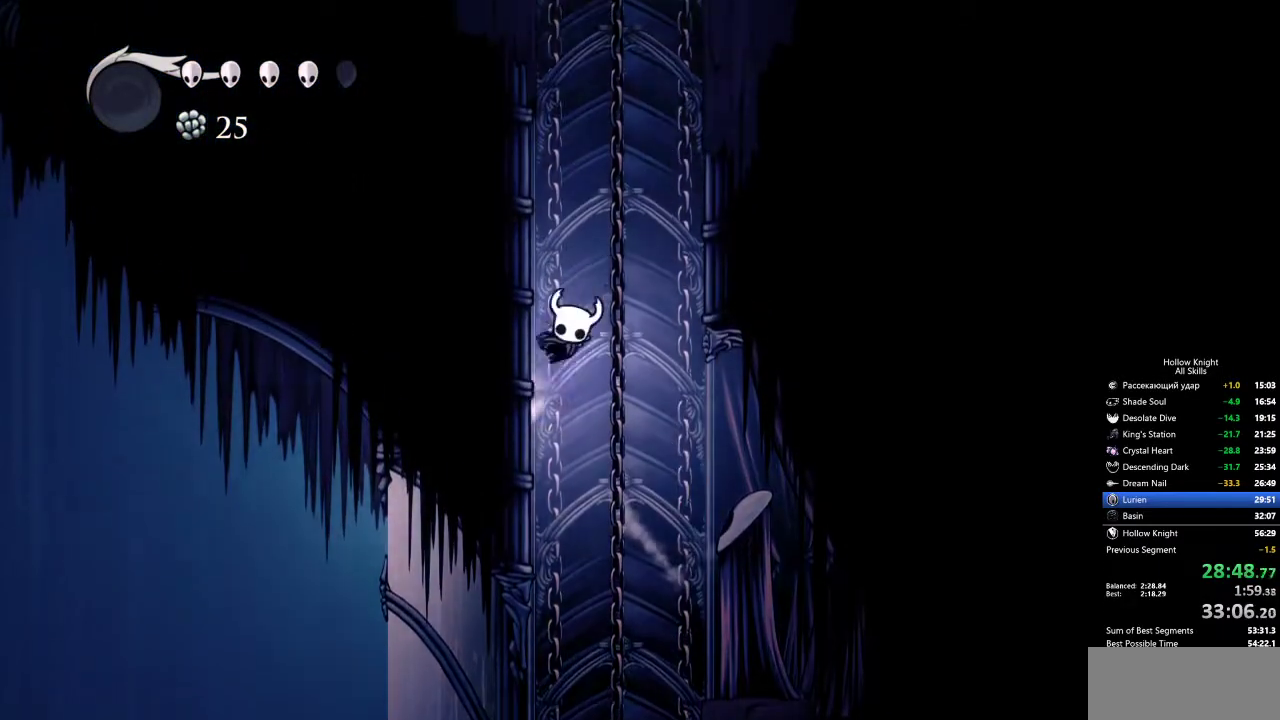
{"keys": ["jump", "left"], "events": [[217, "jump", "up"], [317, "jump", "down"]]}
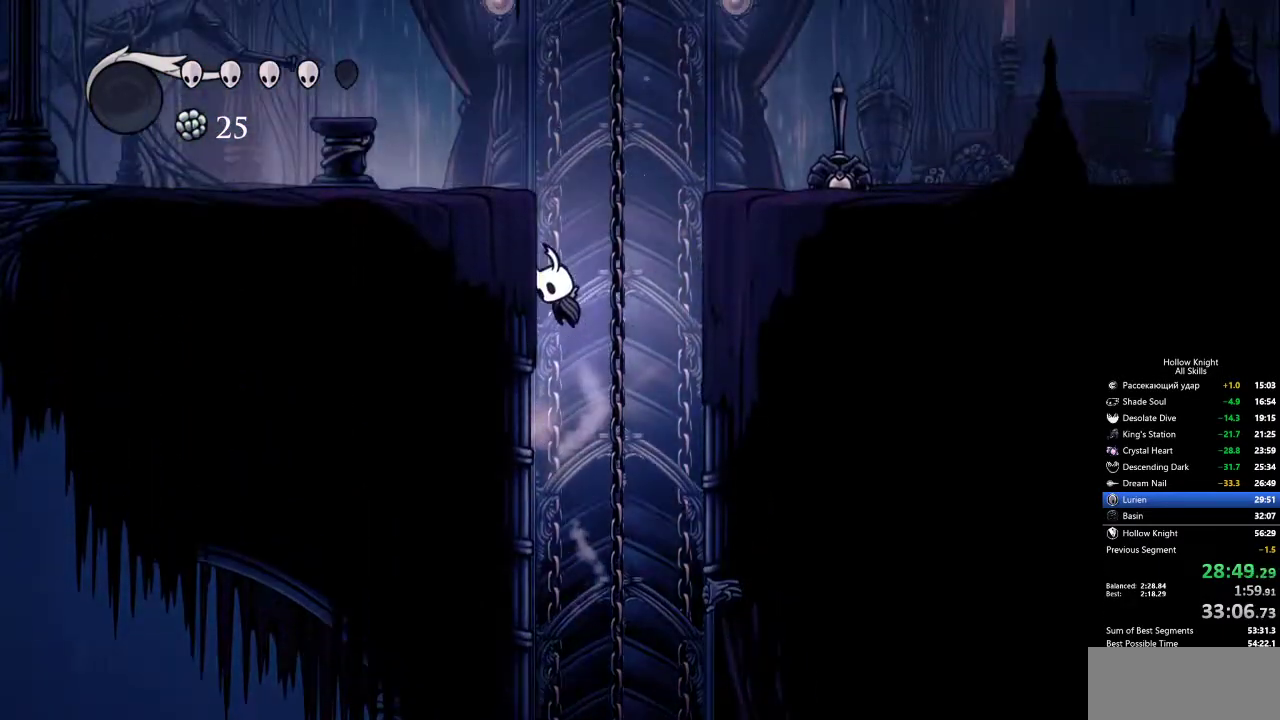
{"keys": ["dash", "right"], "events": [[100, "jump", "up"], [184, "jump", "down"], [184, "right", "down"], [234, "left", "up"], [384, "dash", "down"], [384, "jump", "up"]]}
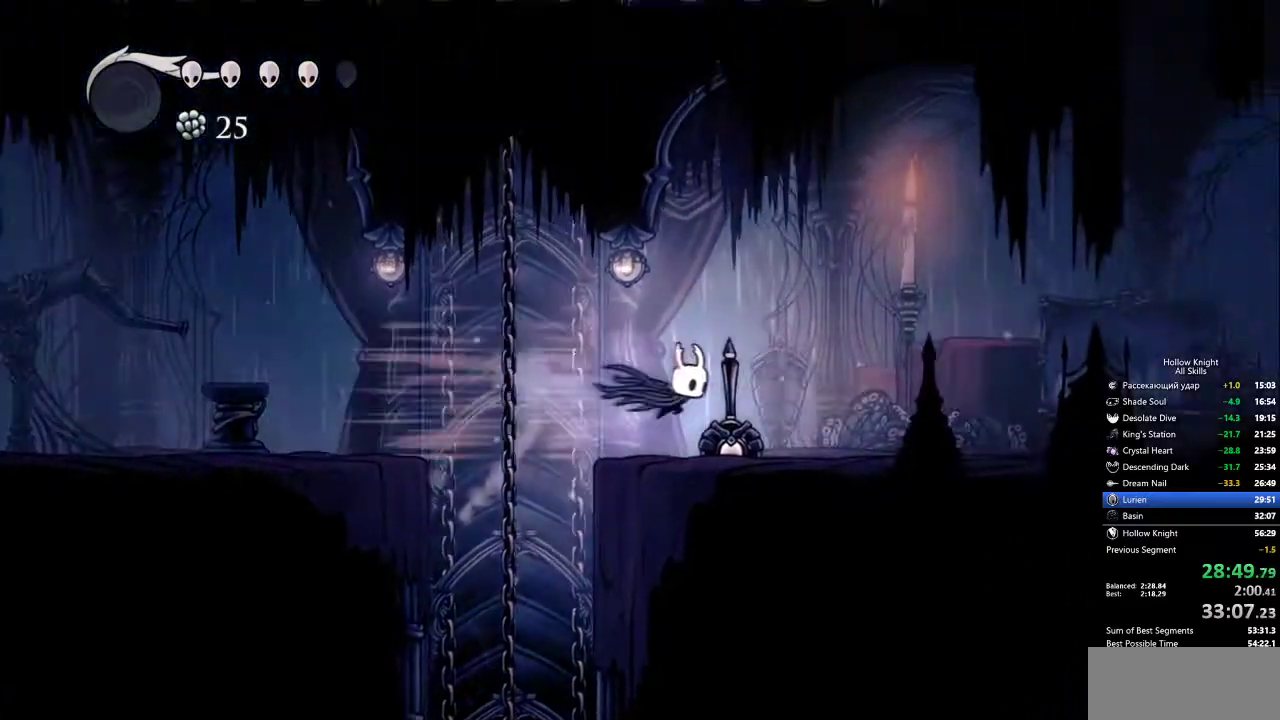
{"keys": ["dash", "right"], "events": [[17, "dash", "up"], [434, "dash", "down"]]}
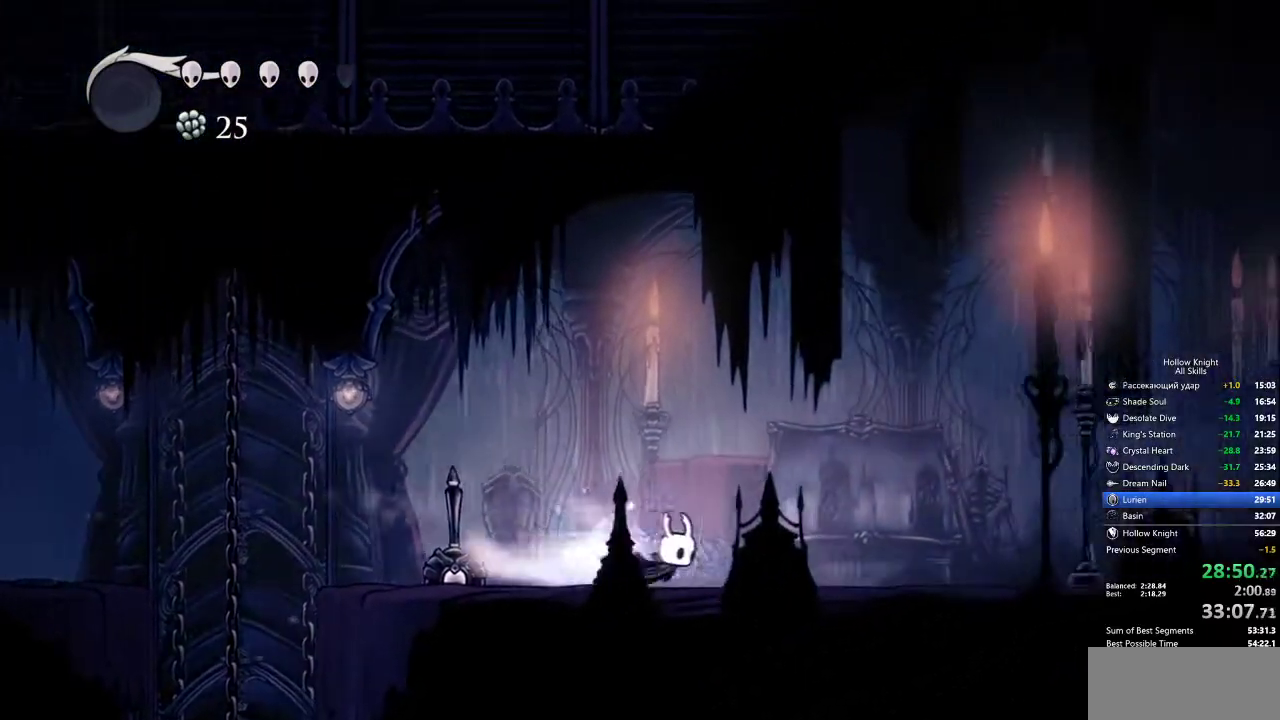
{"keys": ["dash", "right"], "events": [[34, "dash", "up"], [500, "dash", "down"]]}
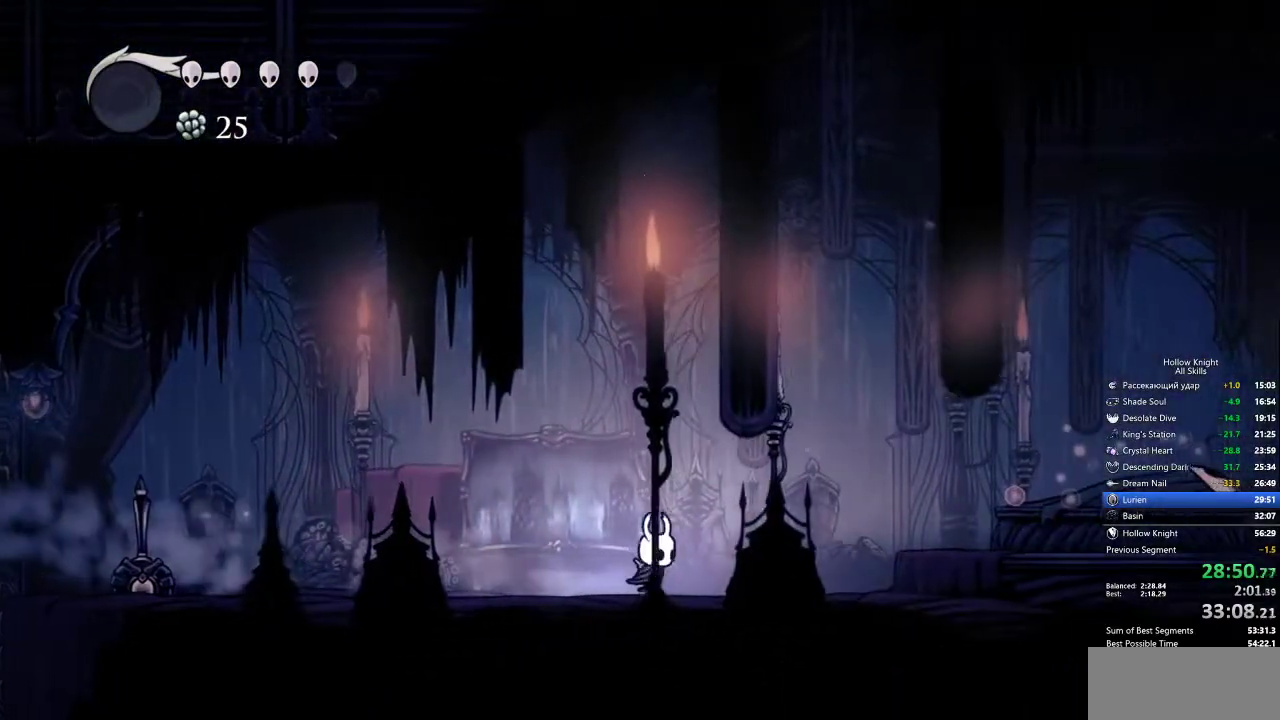
{"keys": ["dnail"], "events": [[84, "dash", "up"], [384, "dnail", "down"], [384, "right", "up"]]}
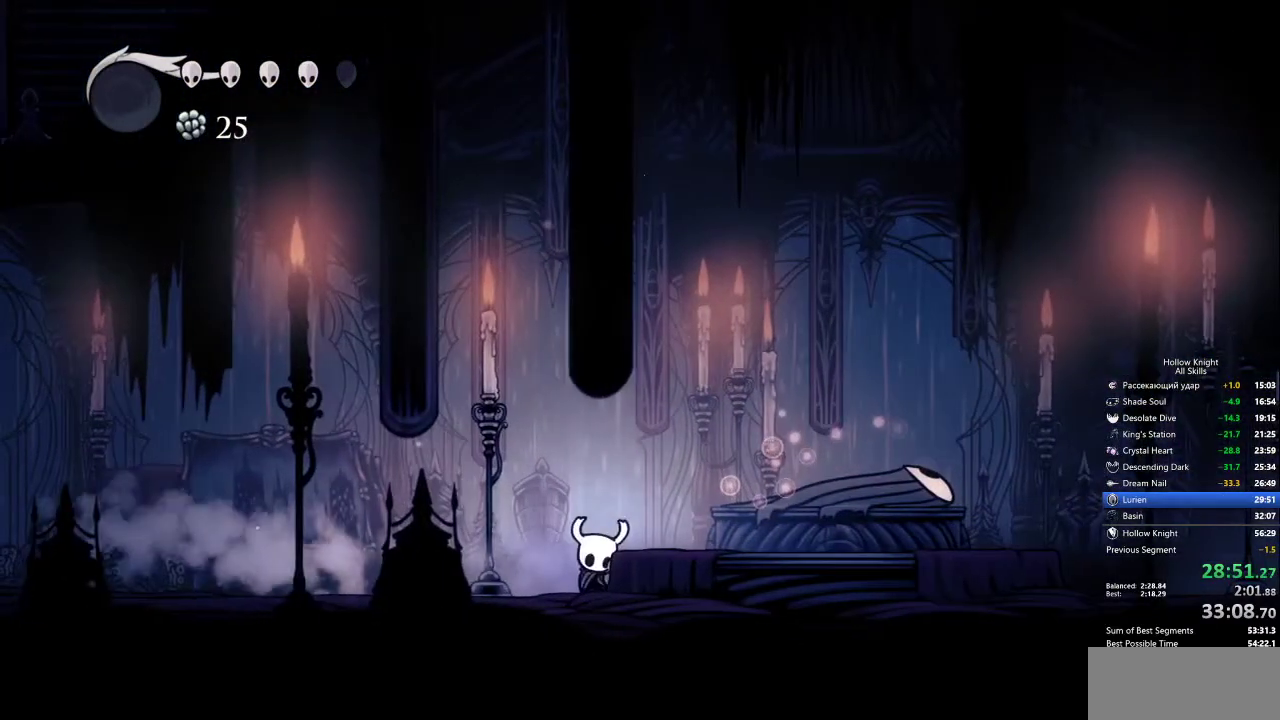
{"keys": ["dnail"], "events": []}
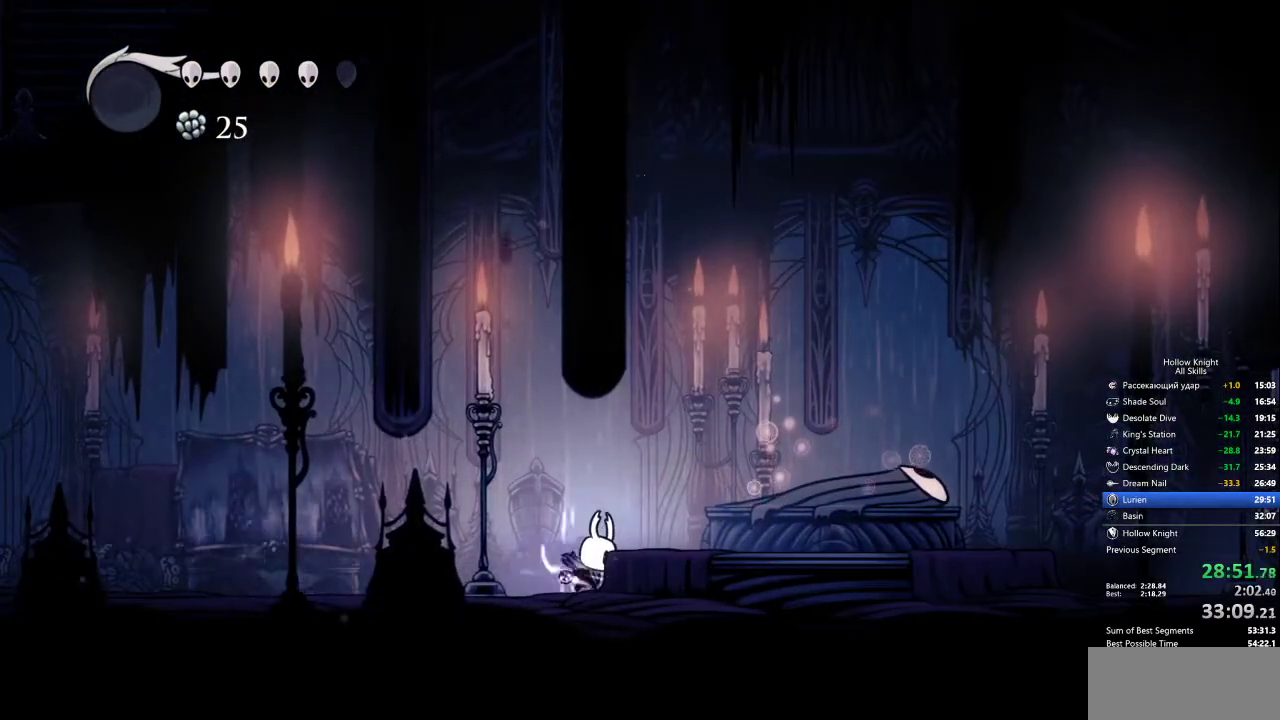
{"keys": ["dnail"], "events": []}
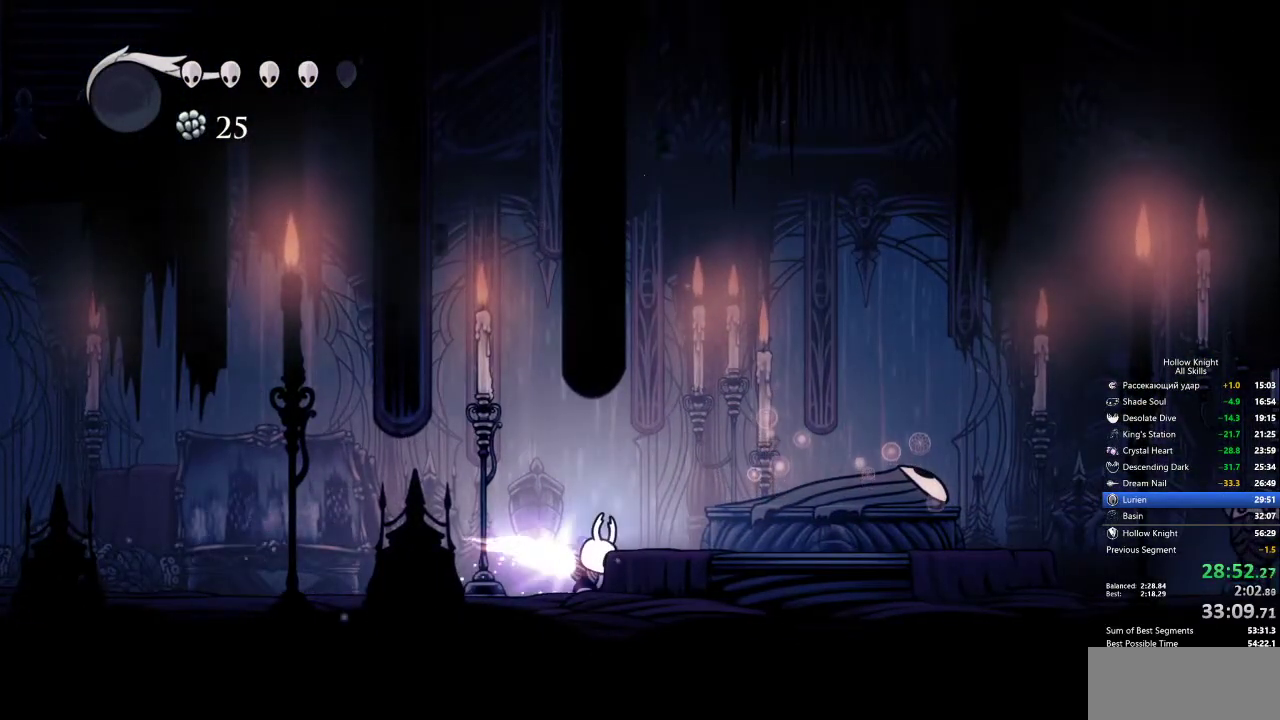
{"keys": [], "events": [[434, "dnail", "up"]]}